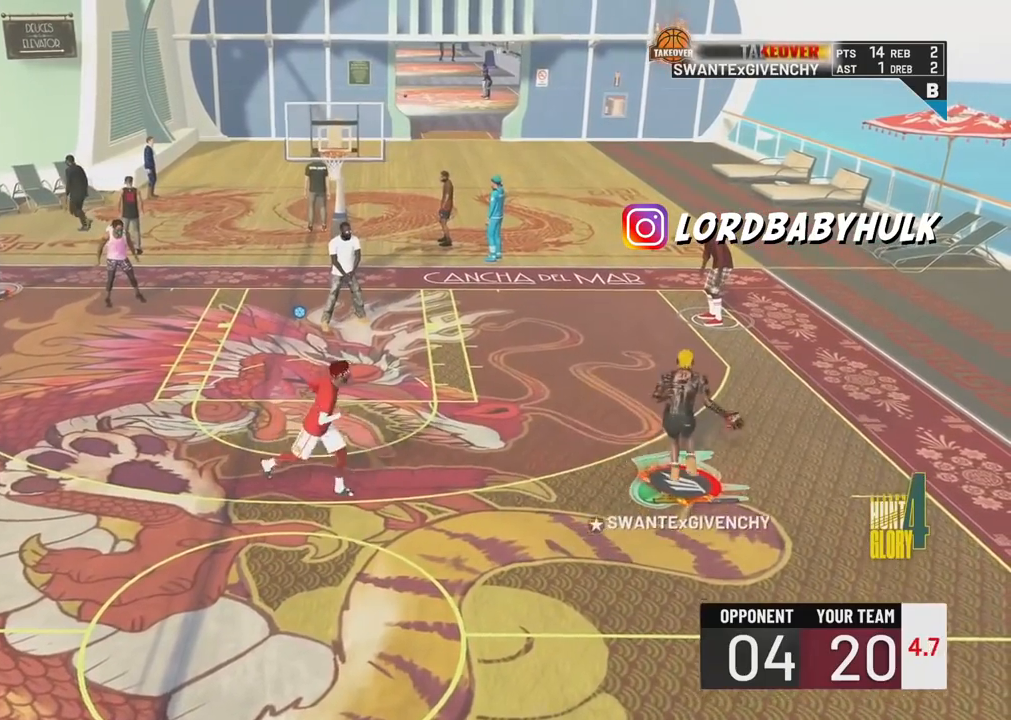
Gameplay with a controller (PlayStation layout); each line is a JSON object with the inputs held at the frame after it. "events" lists button and stick changes between this image and that frame as [ms after this image, input, new state], when the widget could be followed in between.
{"buttons": ["R2"], "left_stick": "center", "right_stick": "center", "events": [[100, "right_stick", "left"], [200, "right_stick", "center"], [283, "left_stick", "down-left"], [433, "left_stick", "center"]]}
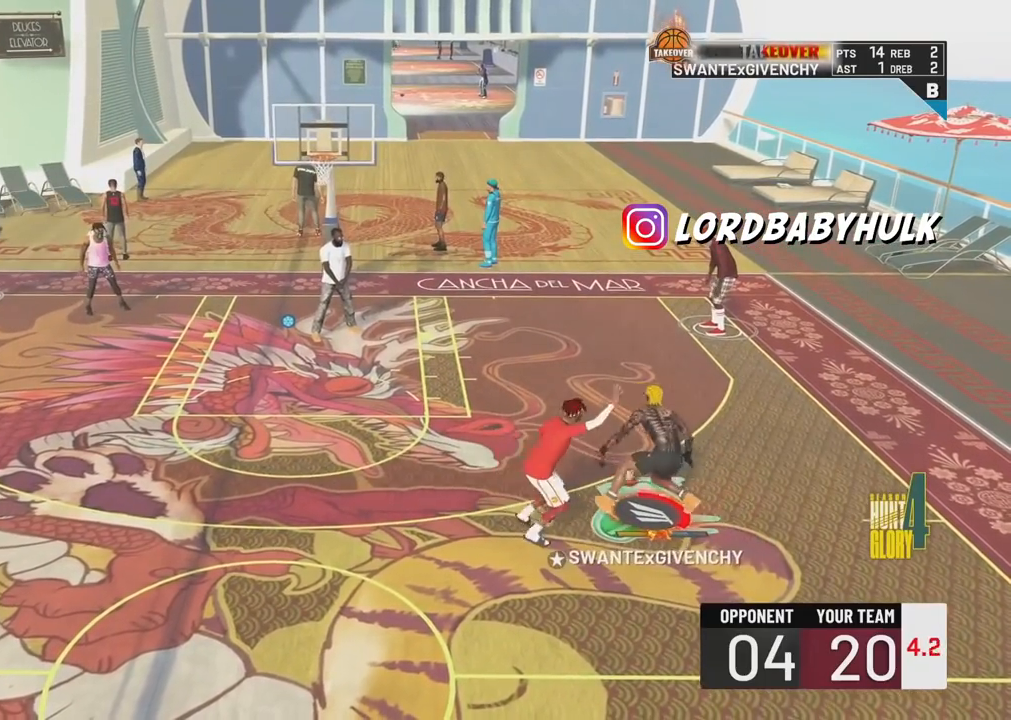
{"buttons": ["R2"], "left_stick": "down-left", "right_stick": "center", "events": [[33, "left_stick", "down-left"]]}
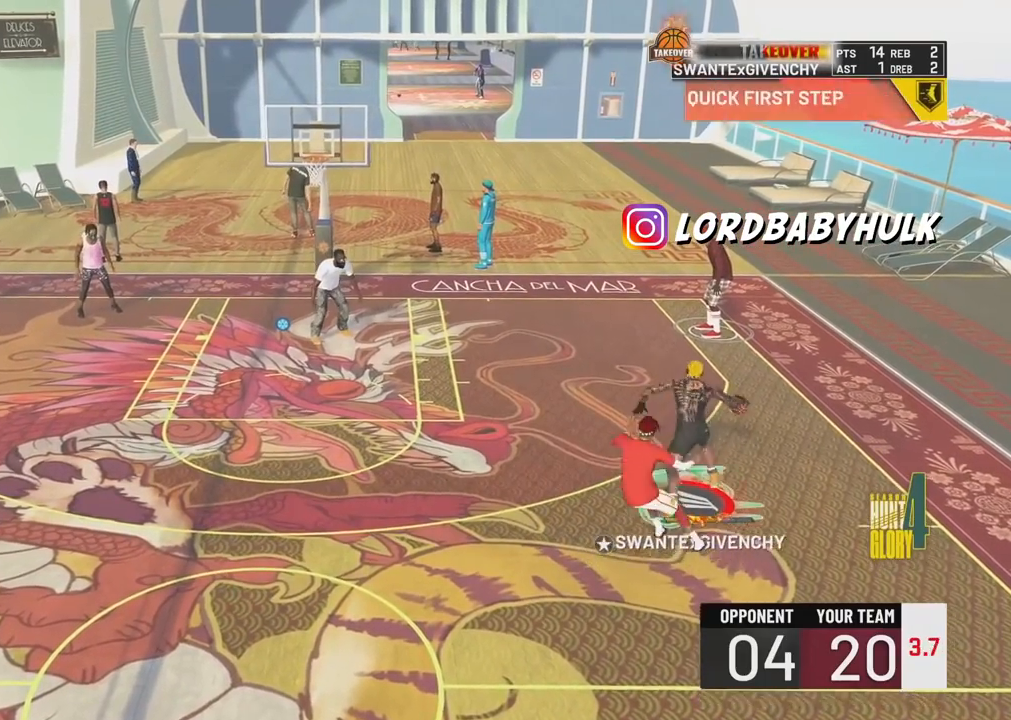
{"buttons": ["R2"], "left_stick": "down-left", "right_stick": "center", "events": []}
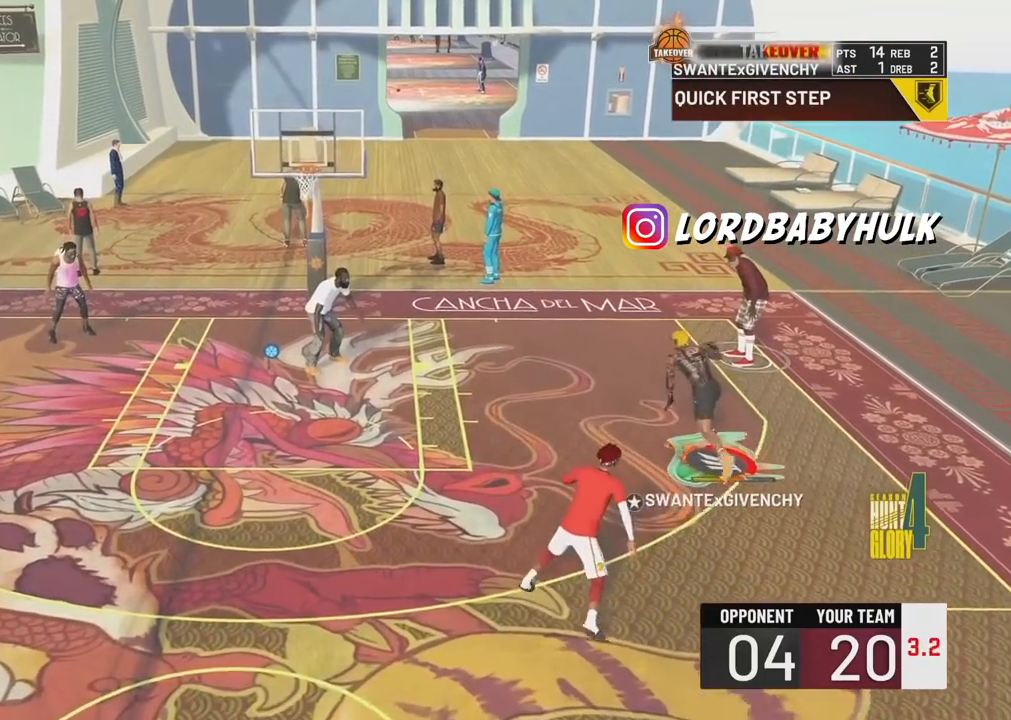
{"buttons": ["SQUARE"], "left_stick": "center", "right_stick": "center", "events": [[217, "R2", "up"], [217, "left_stick", "center"], [467, "SQUARE", "down"]]}
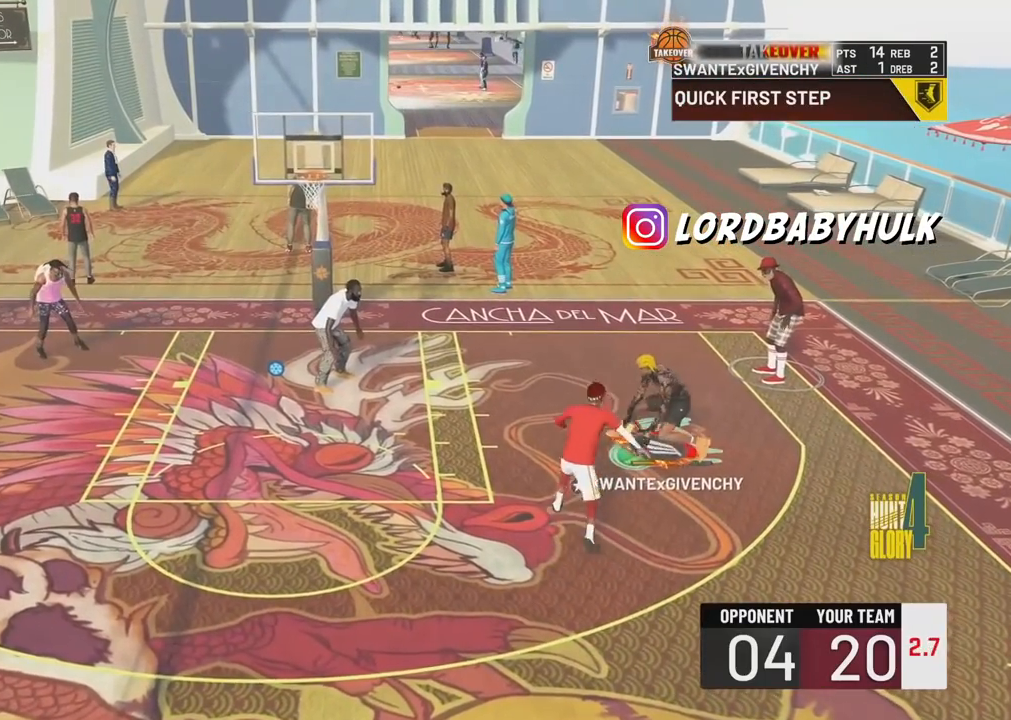
{"buttons": ["SQUARE"], "left_stick": "center", "right_stick": "center", "events": []}
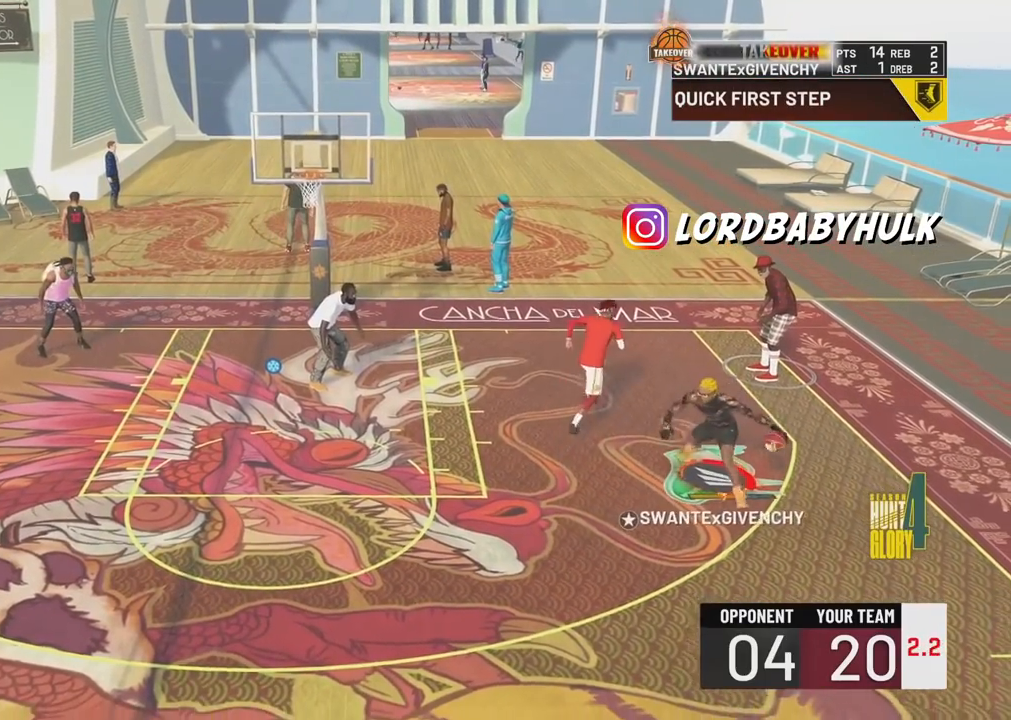
{"buttons": [], "left_stick": "center", "right_stick": "center", "events": [[133, "SQUARE", "up"]]}
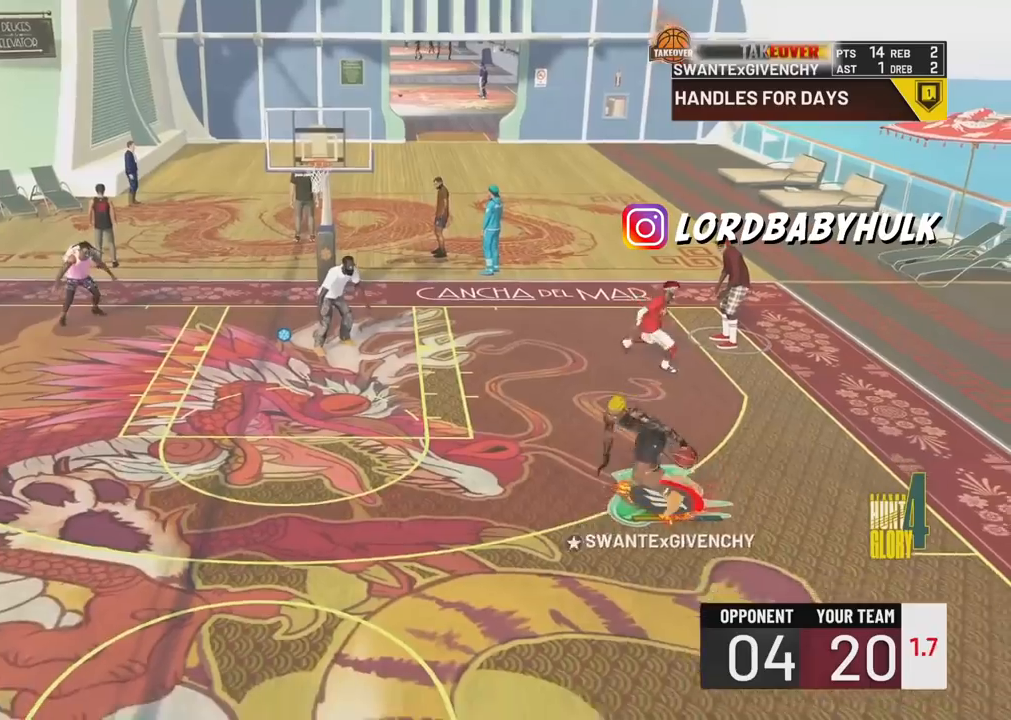
{"buttons": ["TRIANGLE"], "left_stick": "center", "right_stick": "center", "events": [[117, "TRIANGLE", "down"], [217, "TRIANGLE", "up"], [300, "TRIANGLE", "down"], [400, "TRIANGLE", "up"], [467, "TRIANGLE", "down"]]}
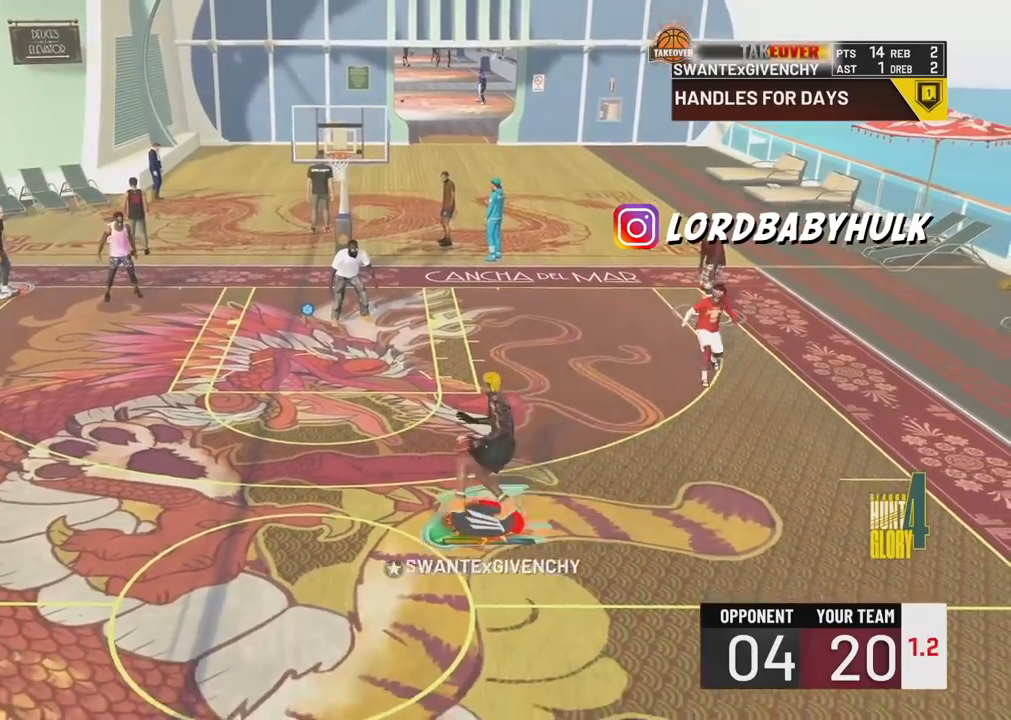
{"buttons": [], "left_stick": "center", "right_stick": "center", "events": [[67, "TRIANGLE", "up"], [150, "TRIANGLE", "down"], [250, "TRIANGLE", "up"], [367, "TRIANGLE", "down"], [467, "TRIANGLE", "up"]]}
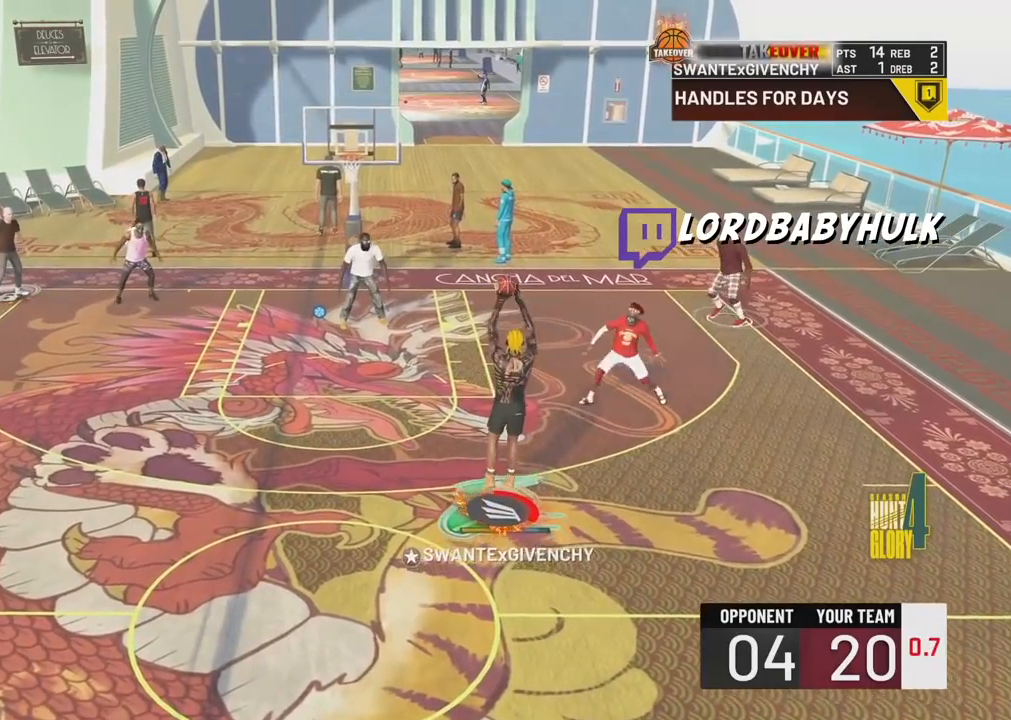
{"buttons": [], "left_stick": "center", "right_stick": "center", "events": [[117, "TRIANGLE", "down"], [200, "TRIANGLE", "up"]]}
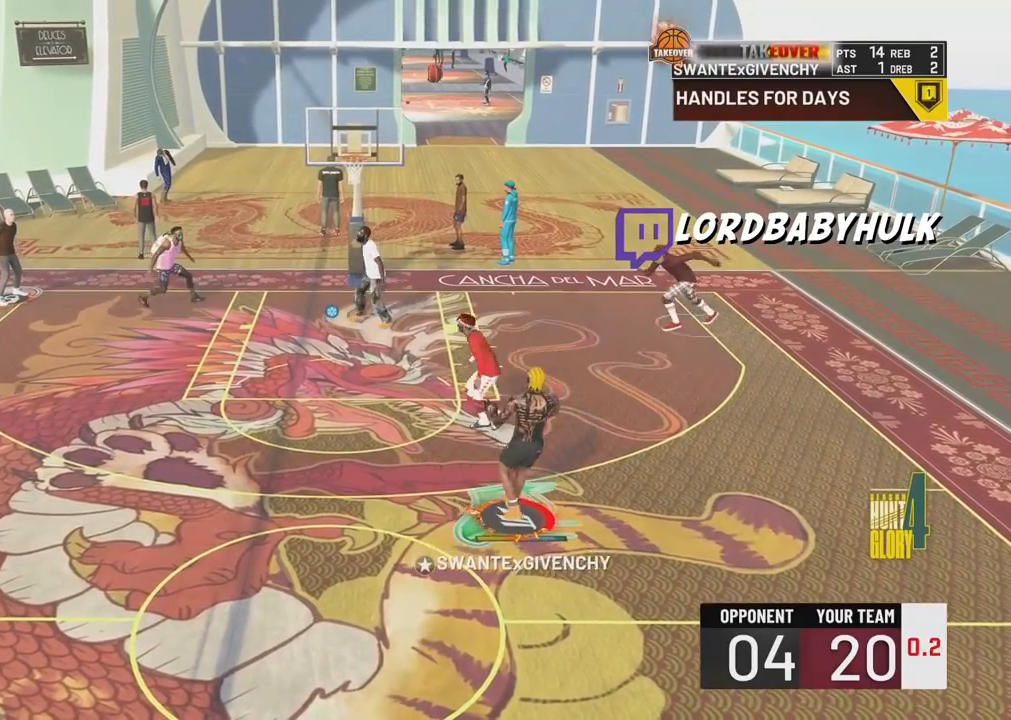
{"buttons": ["R2"], "left_stick": "down-left", "right_stick": "center", "events": [[267, "left_stick", "down-left"], [317, "R2", "down"]]}
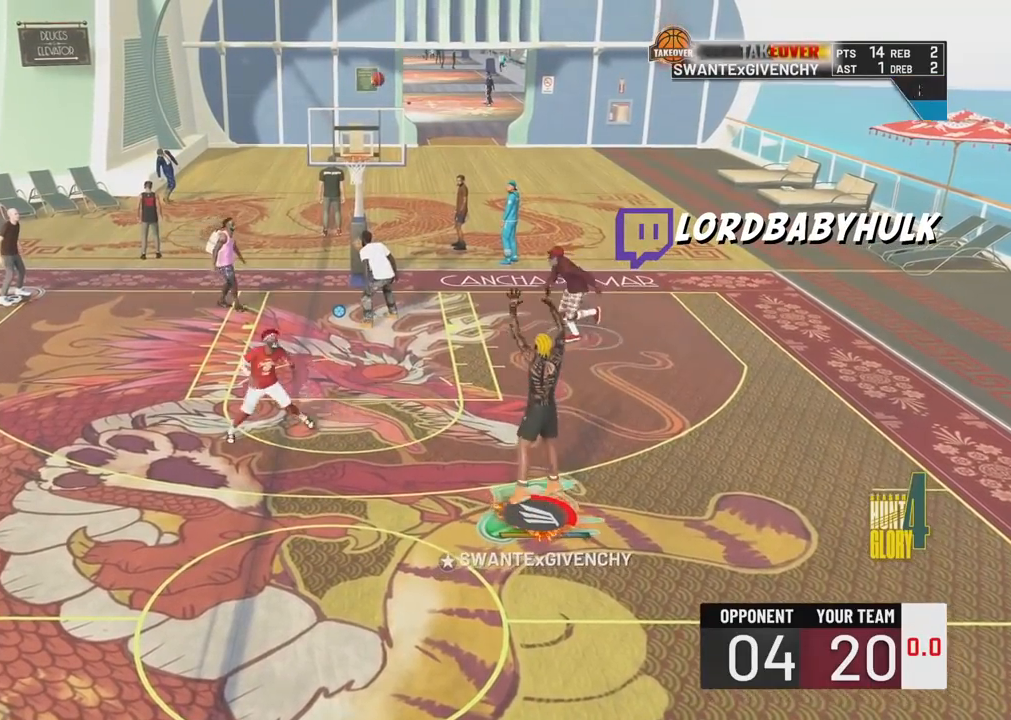
{"buttons": ["R2"], "left_stick": "up-left", "right_stick": "center", "events": [[450, "left_stick", "up-left"]]}
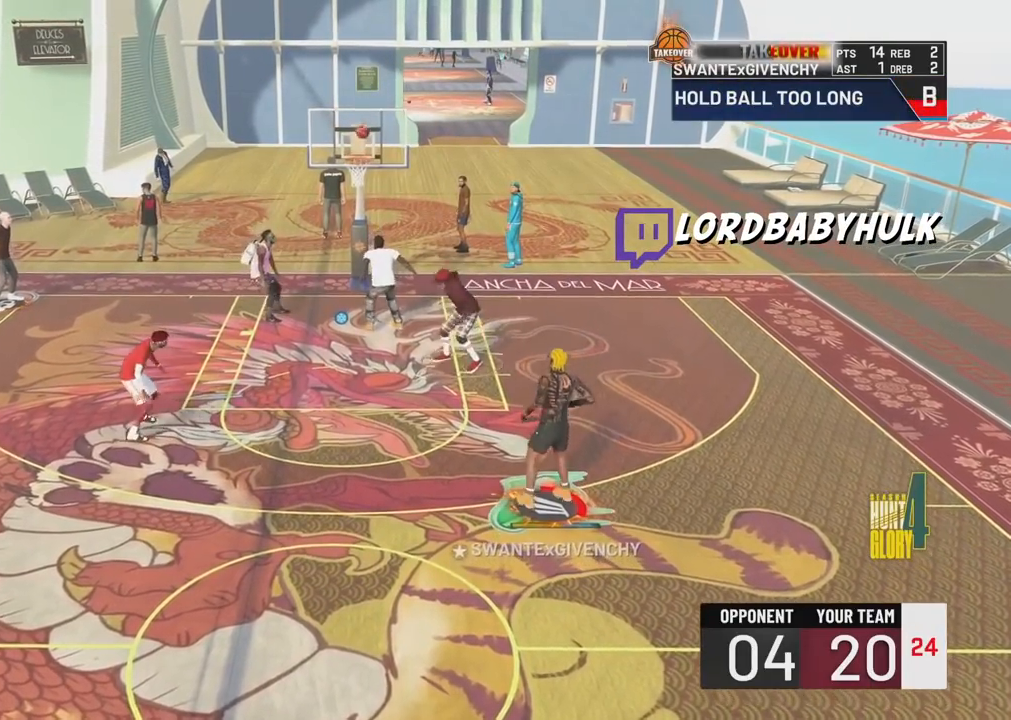
{"buttons": [], "left_stick": "down-left", "right_stick": "center", "events": [[83, "R2", "up"], [83, "left_stick", "down-left"], [233, "left_stick", "down"], [500, "left_stick", "down-left"]]}
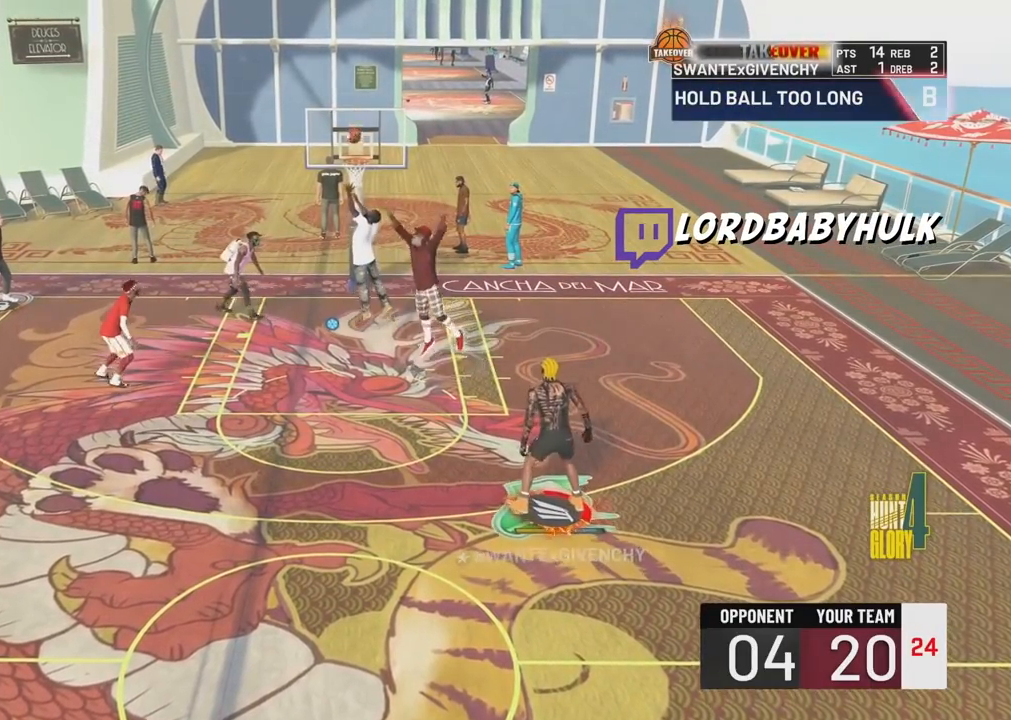
{"buttons": ["R2"], "left_stick": "up", "right_stick": "center", "events": [[233, "left_stick", "left"], [333, "R2", "down"], [400, "left_stick", "up"]]}
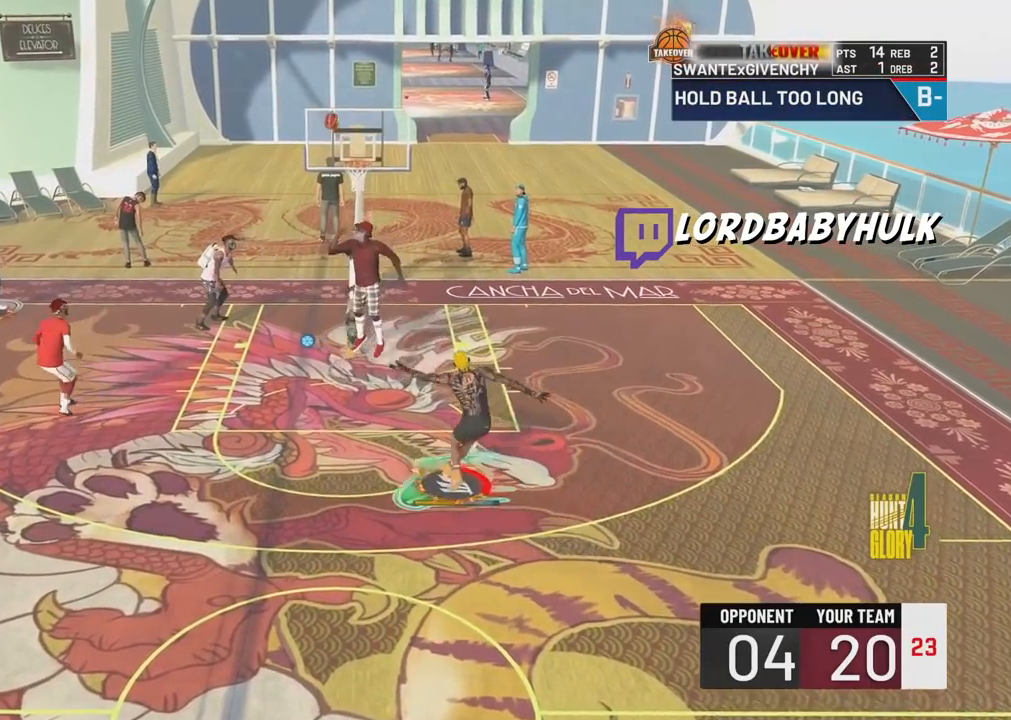
{"buttons": [], "left_stick": "up", "right_stick": "center", "events": [[217, "R2", "up"]]}
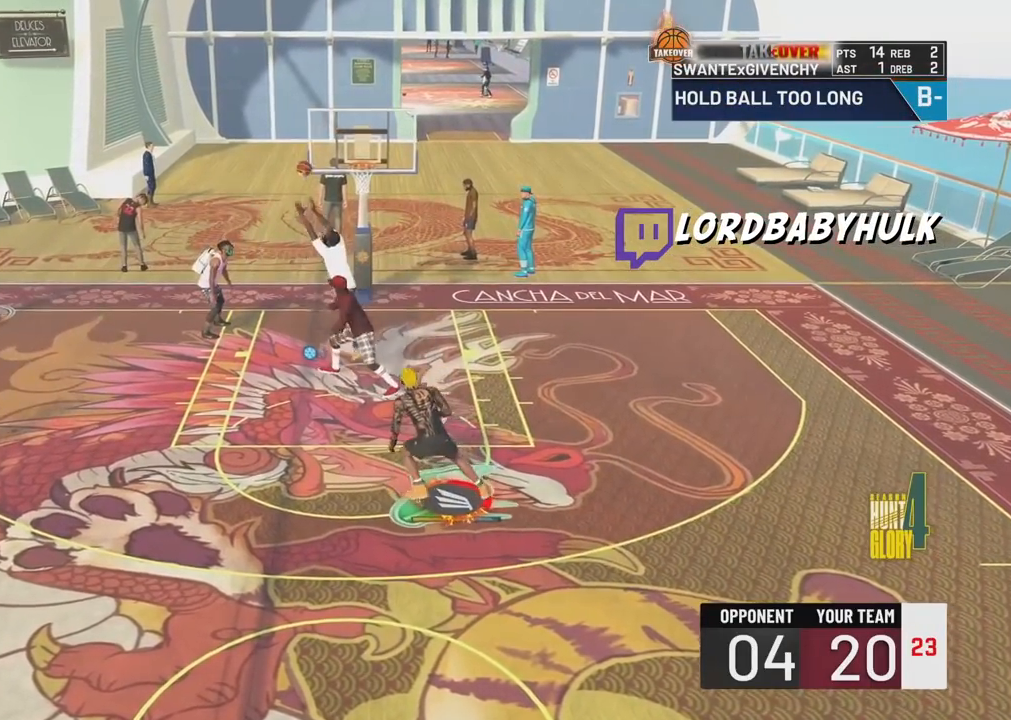
{"buttons": [], "left_stick": "up", "right_stick": "center", "events": []}
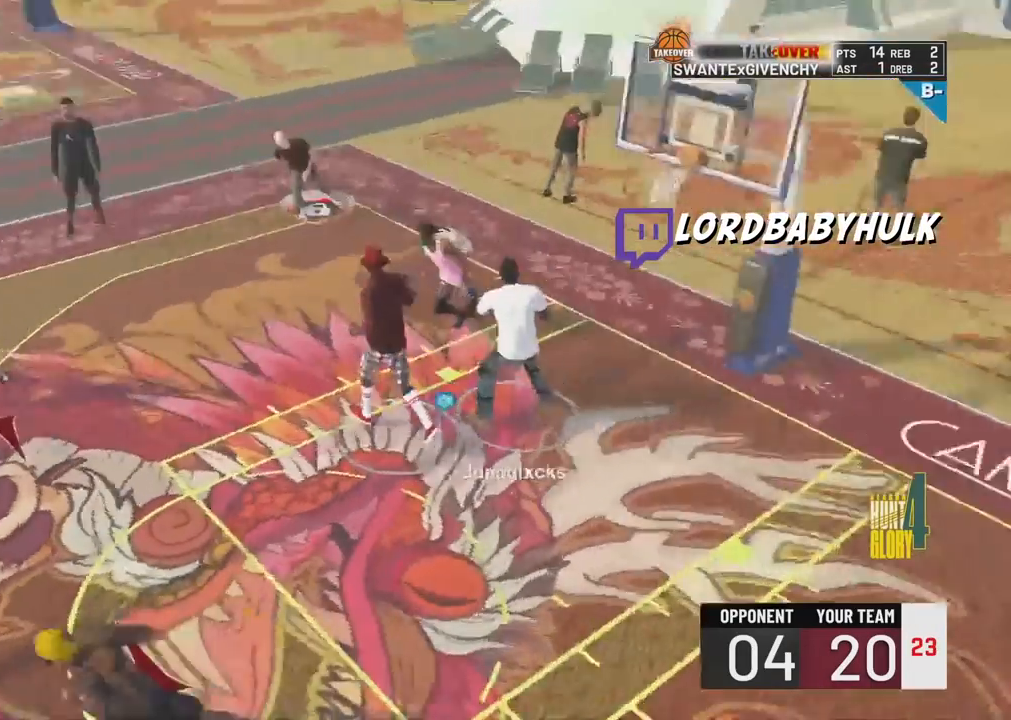
{"buttons": [], "left_stick": "up-right", "right_stick": "center", "events": [[467, "left_stick", "up-right"]]}
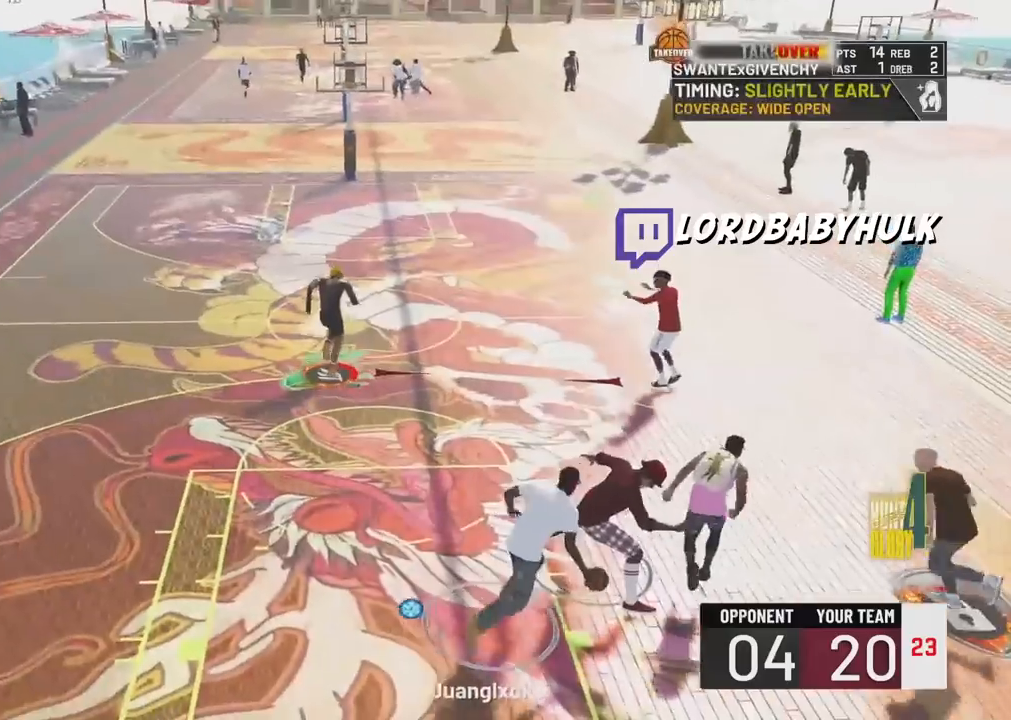
{"buttons": [], "left_stick": "up-right", "right_stick": "center", "events": [[183, "left_stick", "up"], [500, "left_stick", "up-right"]]}
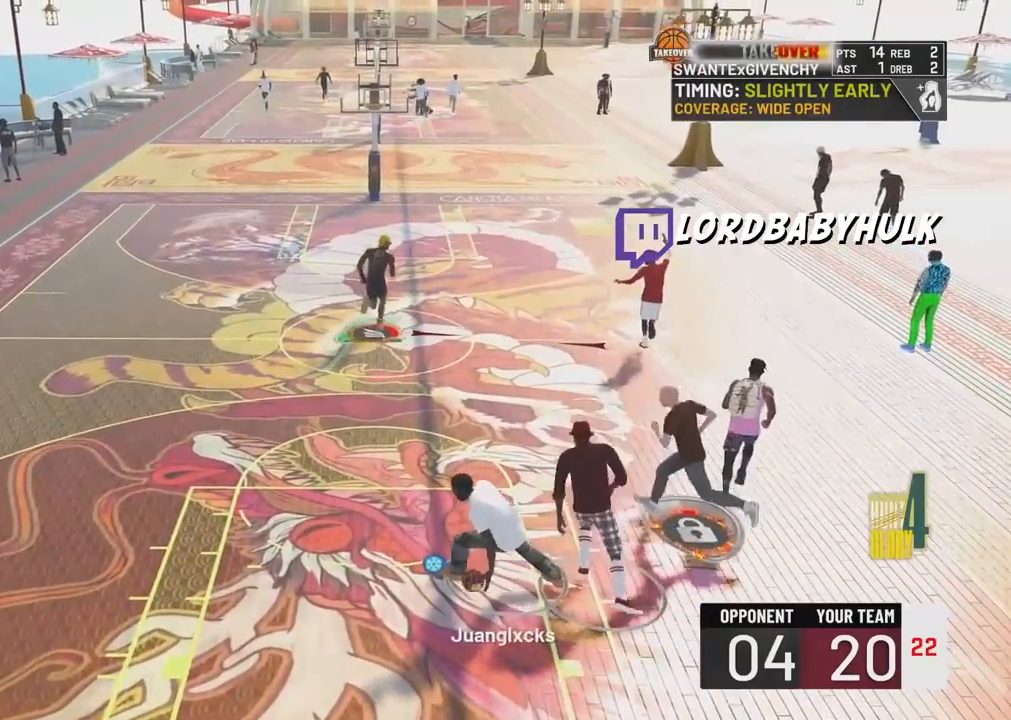
{"buttons": [], "left_stick": "down", "right_stick": "center", "events": [[200, "left_stick", "right"], [300, "left_stick", "down-right"], [433, "left_stick", "down"]]}
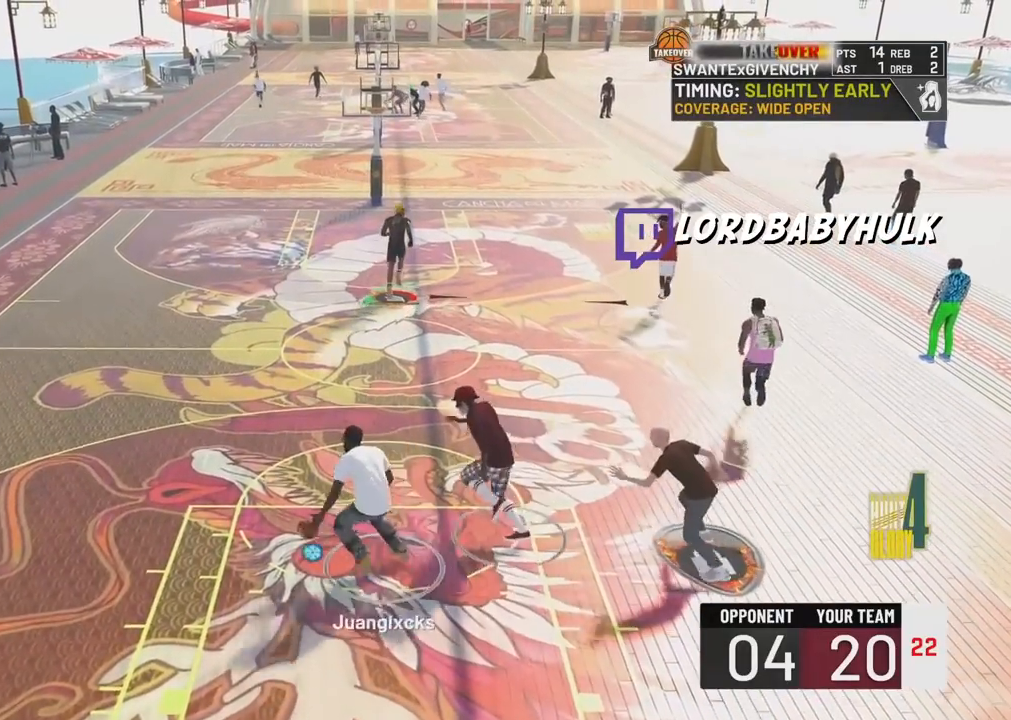
{"buttons": ["R2"], "left_stick": "down-left", "right_stick": "center", "events": [[50, "R2", "down"], [183, "left_stick", "down-left"]]}
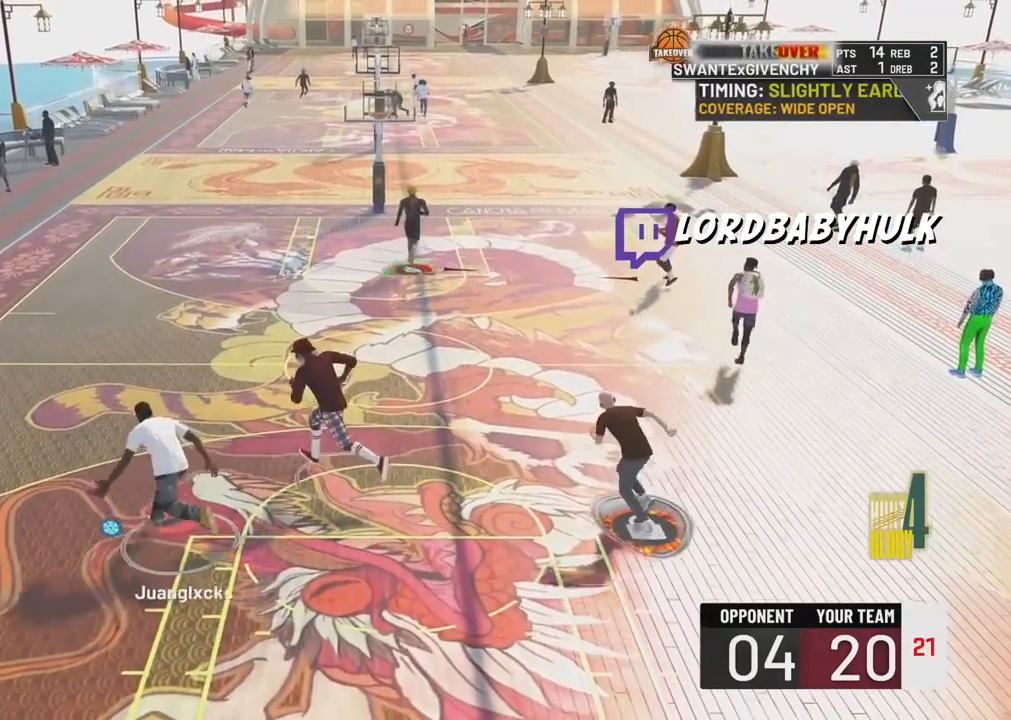
{"buttons": [], "left_stick": "center", "right_stick": "center", "events": [[167, "R2", "up"], [367, "CROSS", "down"], [400, "left_stick", "center"], [483, "CROSS", "up"]]}
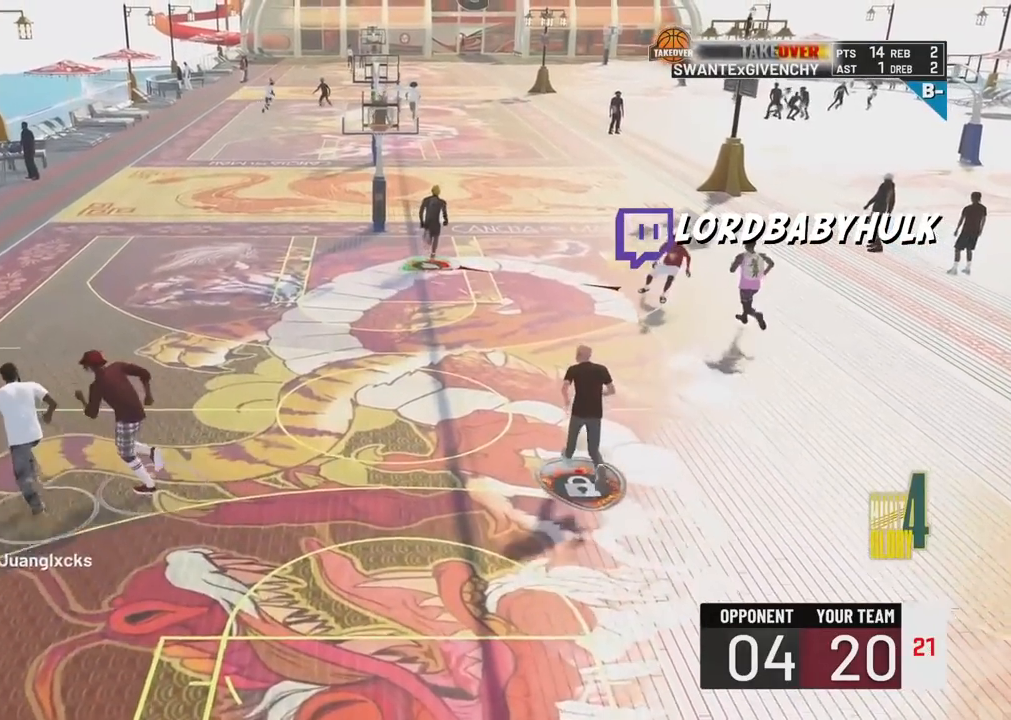
{"buttons": [], "left_stick": "center", "right_stick": "center", "events": [[83, "CROSS", "down"], [167, "CROSS", "up"], [233, "CROSS", "down"], [350, "CROSS", "up"]]}
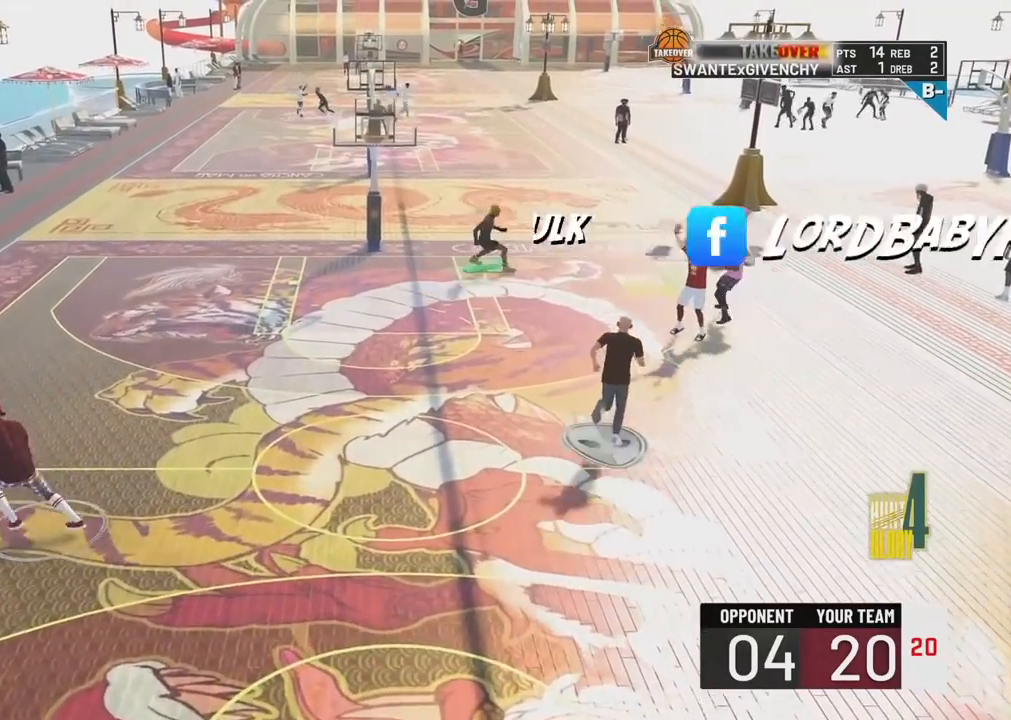
{"buttons": ["CROSS"], "left_stick": "center", "right_stick": "center", "events": [[417, "CROSS", "down"]]}
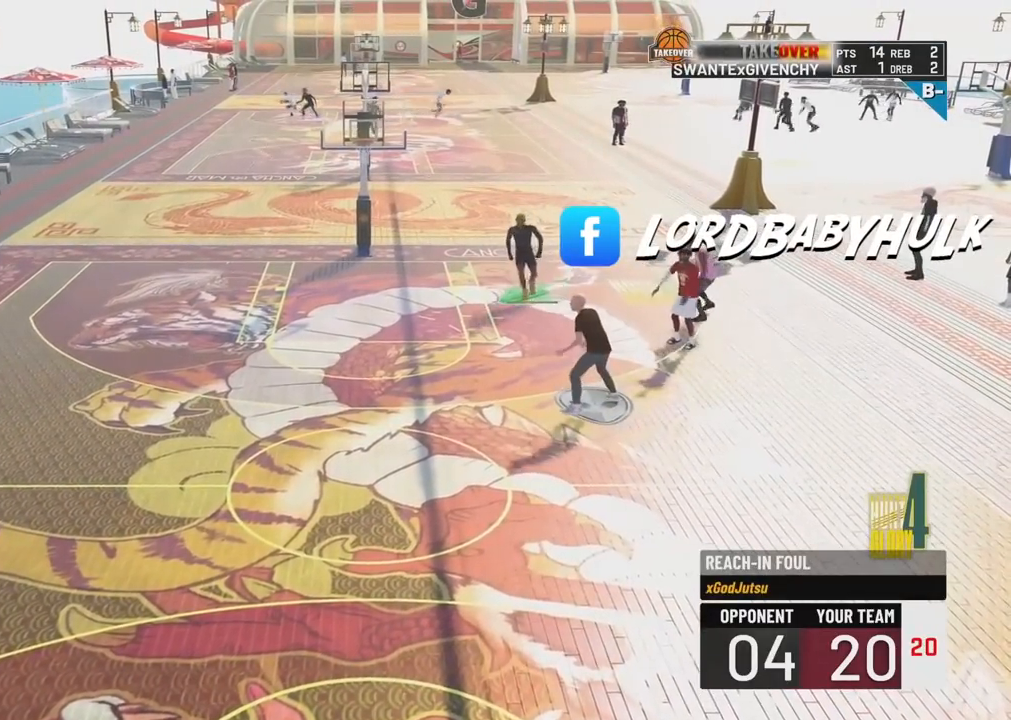
{"buttons": [], "left_stick": "center", "right_stick": "center", "events": [[17, "CROSS", "up"], [117, "CROSS", "down"], [250, "CROSS", "up"], [333, "CROSS", "down"], [450, "CROSS", "up"]]}
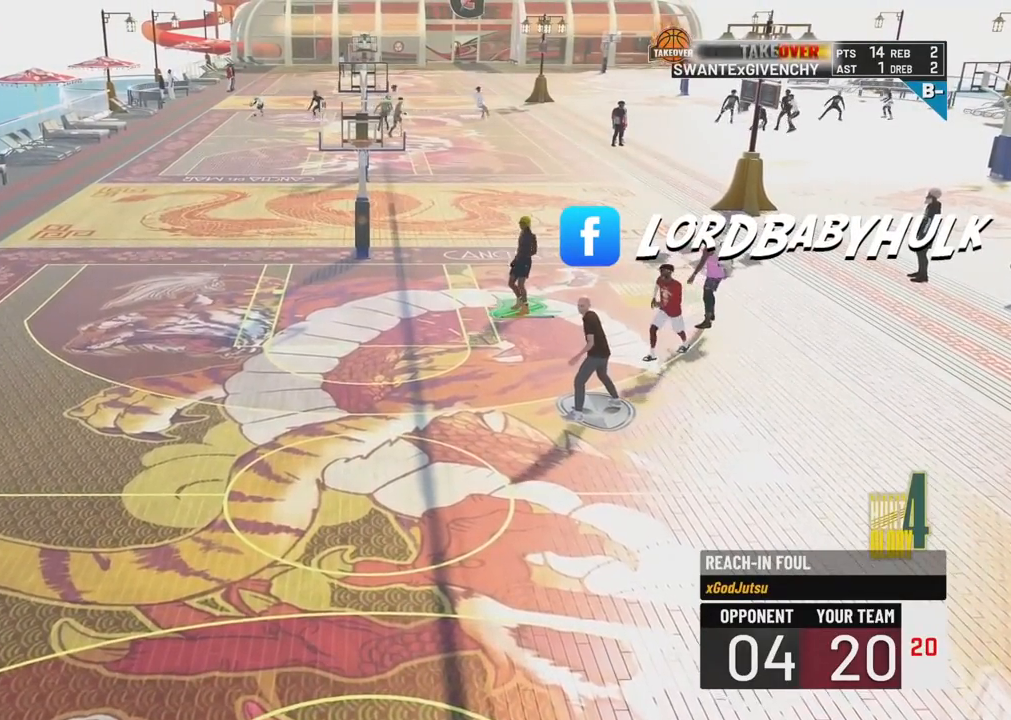
{"buttons": [], "left_stick": "center", "right_stick": "center", "events": [[33, "CROSS", "down"], [150, "CROSS", "up"], [250, "CROSS", "down"], [333, "CROSS", "up"]]}
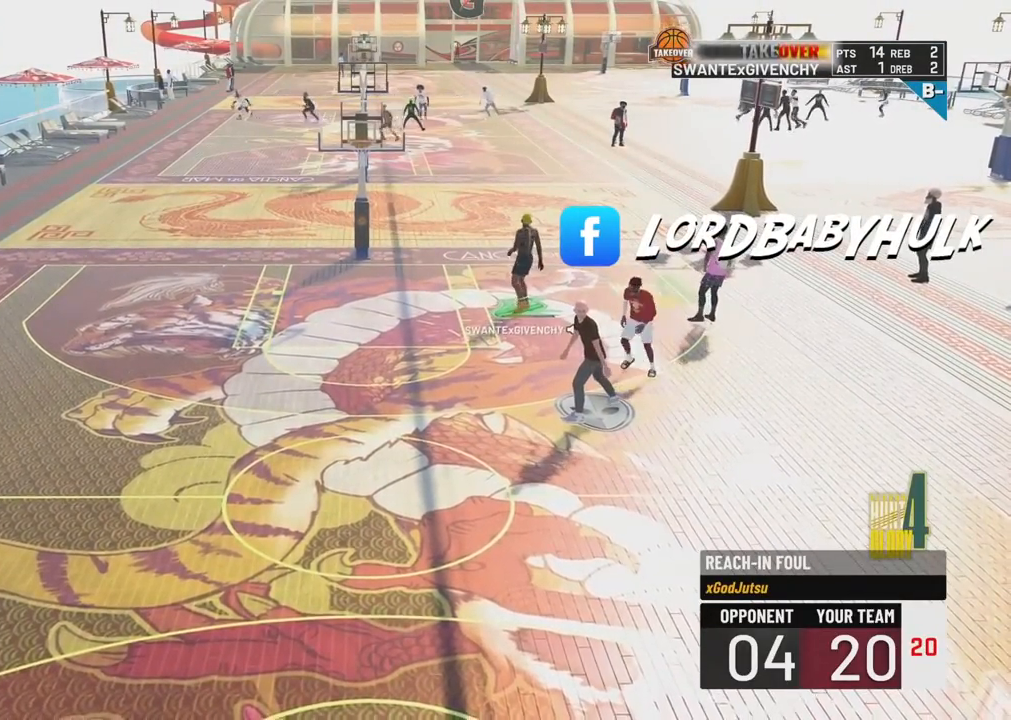
{"buttons": [], "left_stick": "center", "right_stick": "center", "events": []}
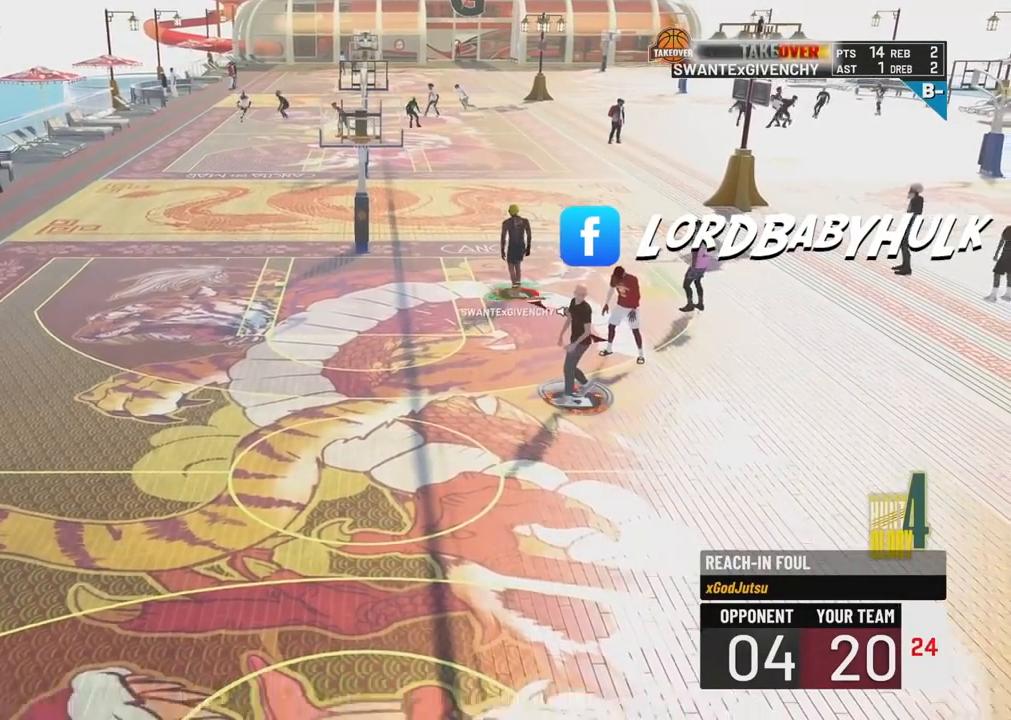
{"buttons": [], "left_stick": "center", "right_stick": "center", "events": []}
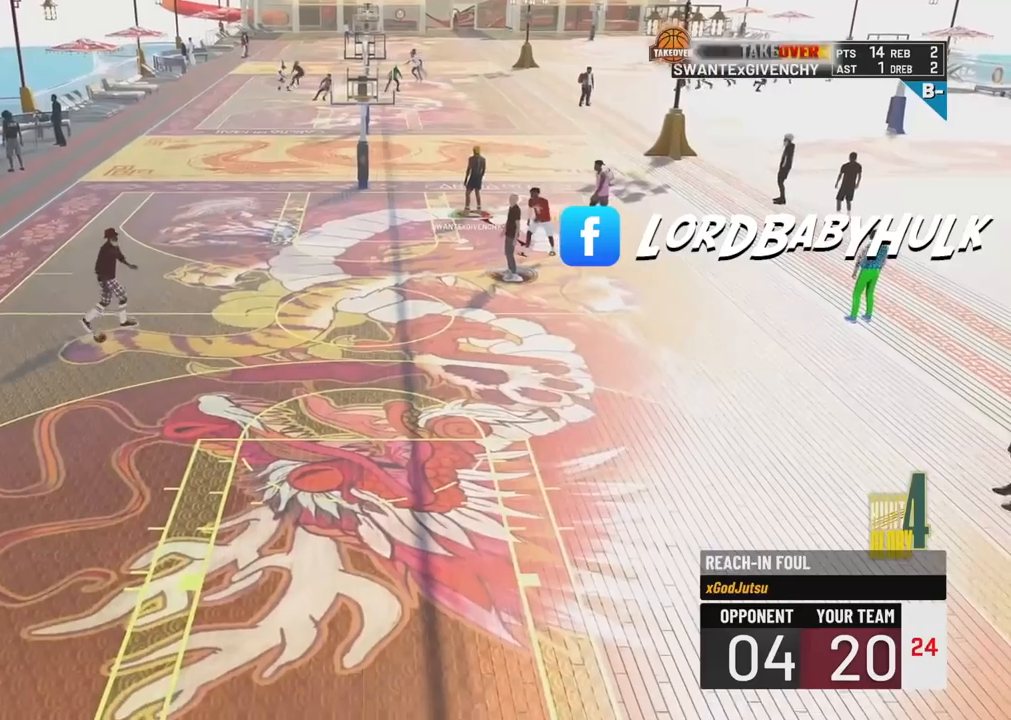
{"buttons": [], "left_stick": "center", "right_stick": "center", "events": []}
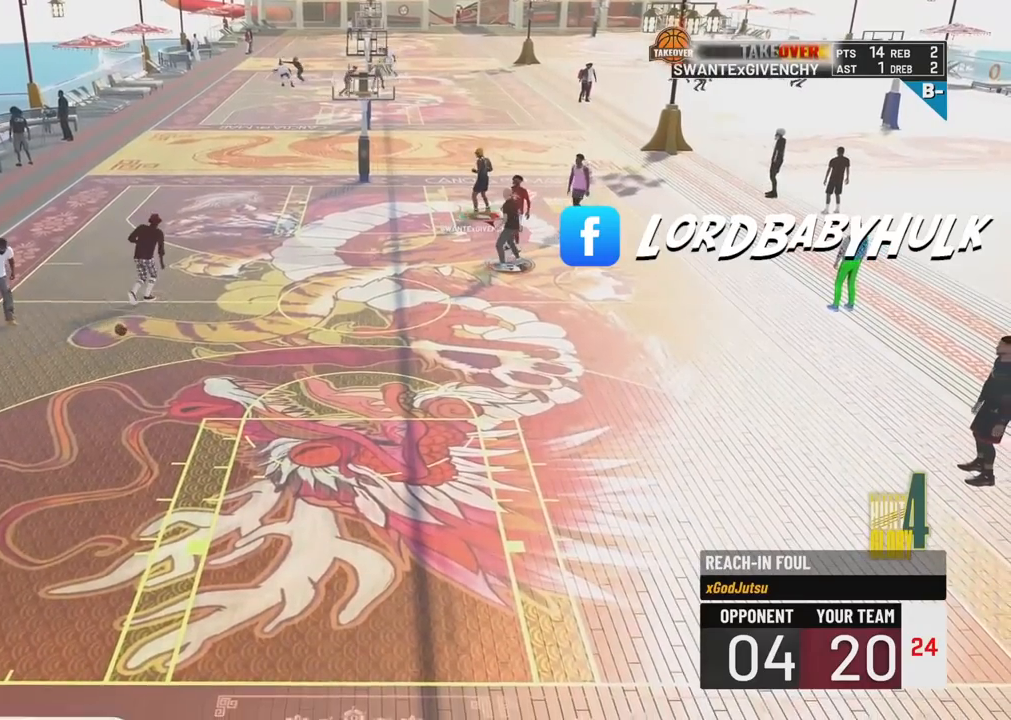
{"buttons": [], "left_stick": "center", "right_stick": "center", "events": []}